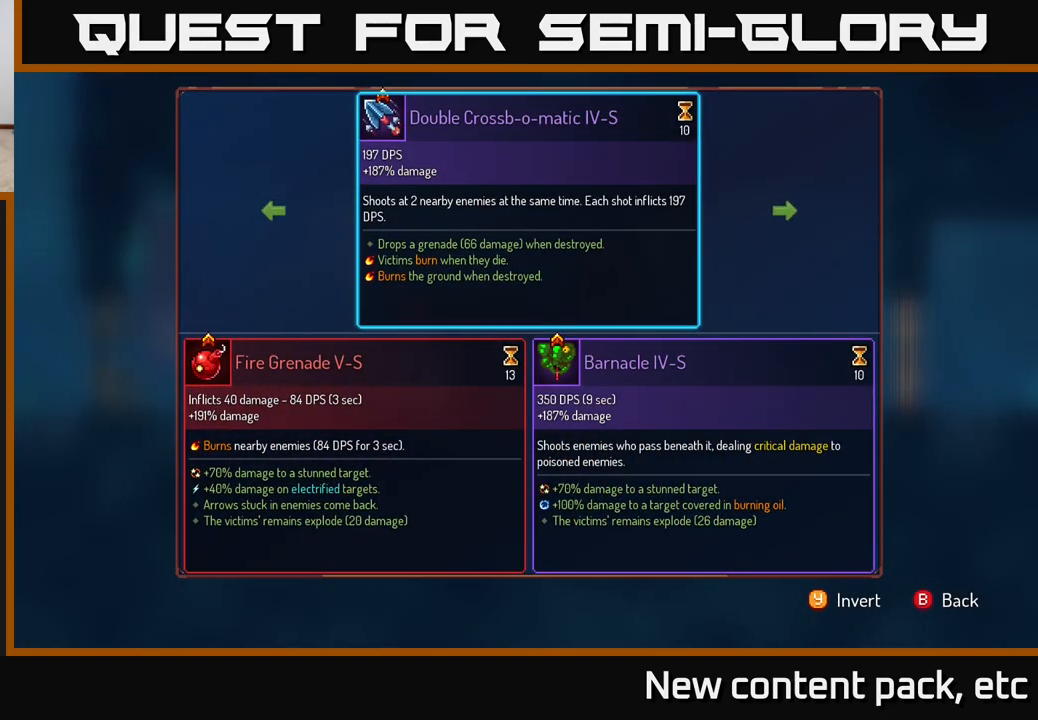
Gameplay with a controller (Xbox layout); each line is a JSON object with the inputs held at the frame after it. "events" lists button and stick changes between this image and that frame as [ms after this image, input, new state], when the widget could be followed in between.
{"buttons": [], "left_stick": "center", "right_stick": "center", "events": [[150, "Y", "down"], [233, "Y", "up"]]}
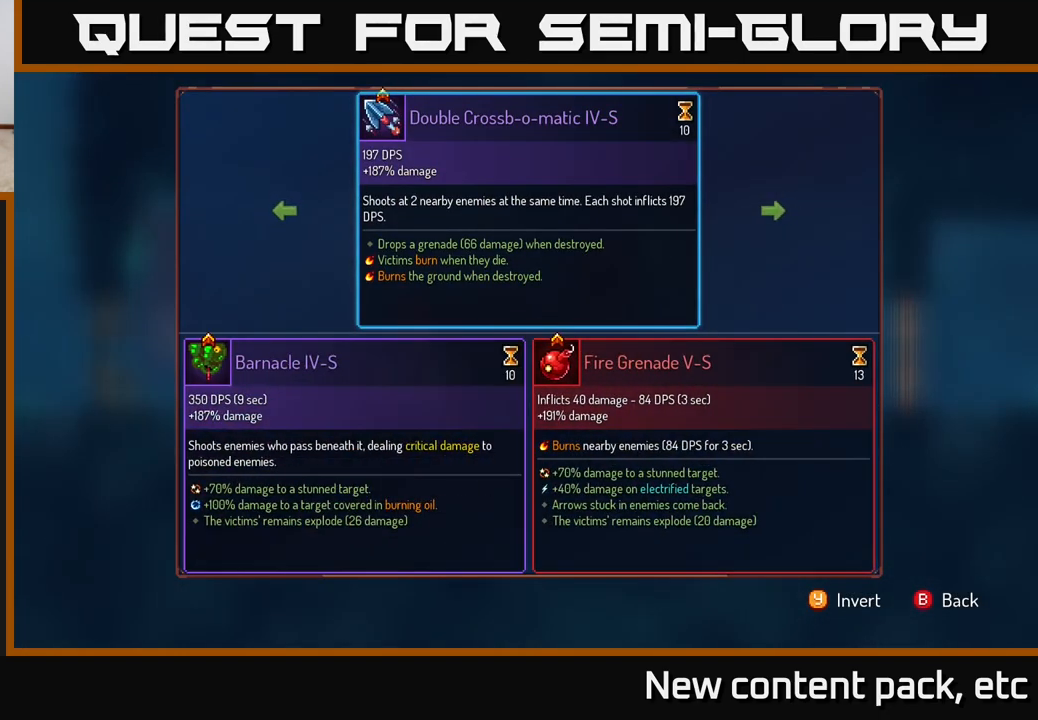
{"buttons": [], "left_stick": "center", "right_stick": "center", "events": [[117, "left_stick", "left"], [267, "A", "down"], [283, "left_stick", "center"], [367, "A", "up"]]}
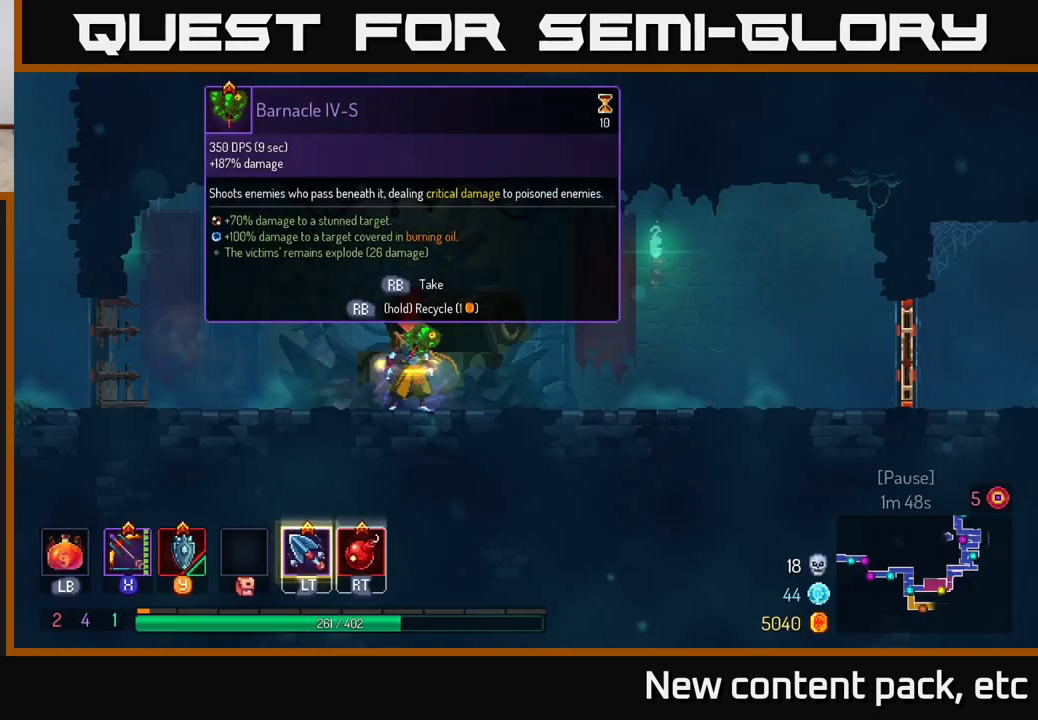
{"buttons": ["R1"], "left_stick": "center", "right_stick": "center", "events": [[50, "R1", "down"]]}
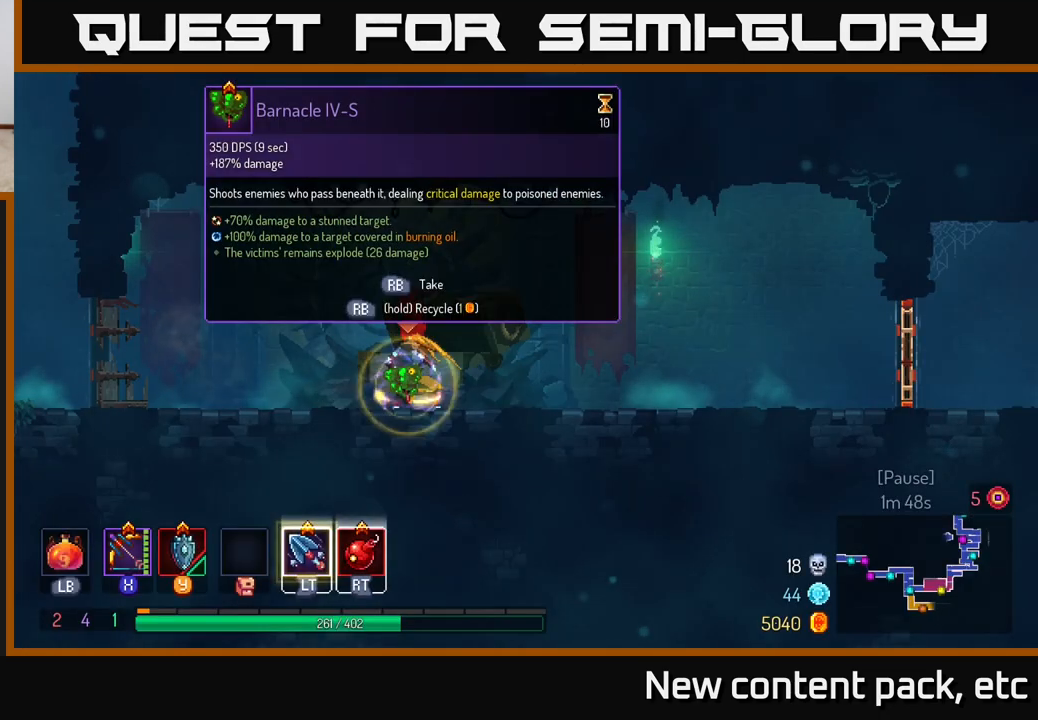
{"buttons": [], "left_stick": "right", "right_stick": "center", "events": [[350, "left_stick", "right"], [367, "R1", "up"]]}
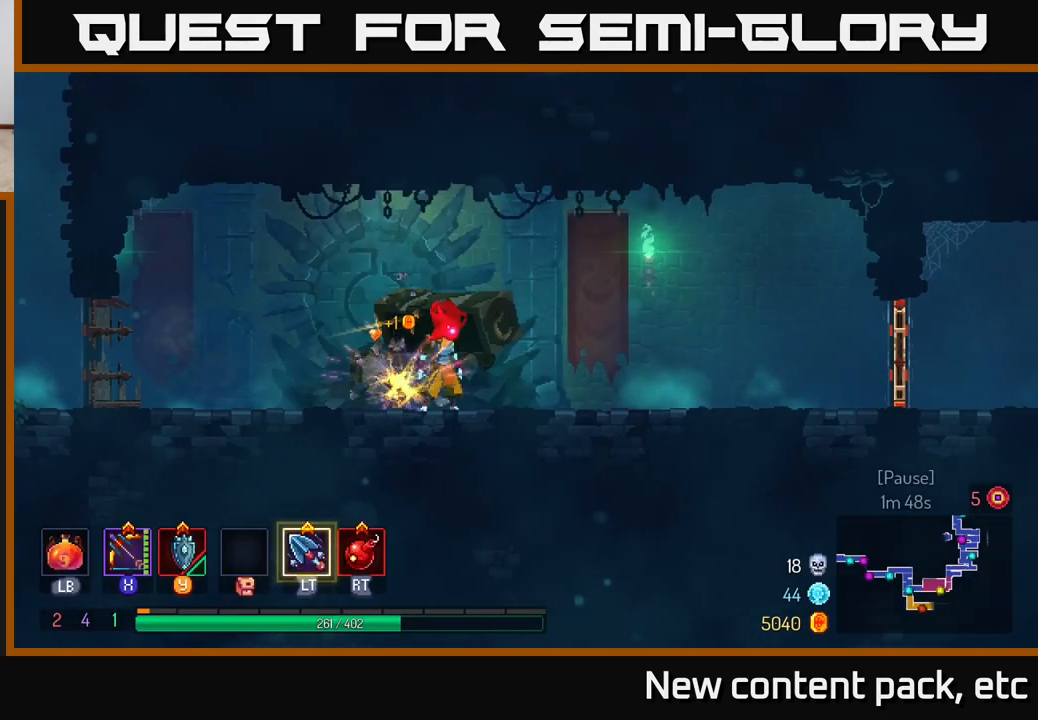
{"buttons": [], "left_stick": "right", "right_stick": "center", "events": [[100, "B", "down"], [217, "B", "up"]]}
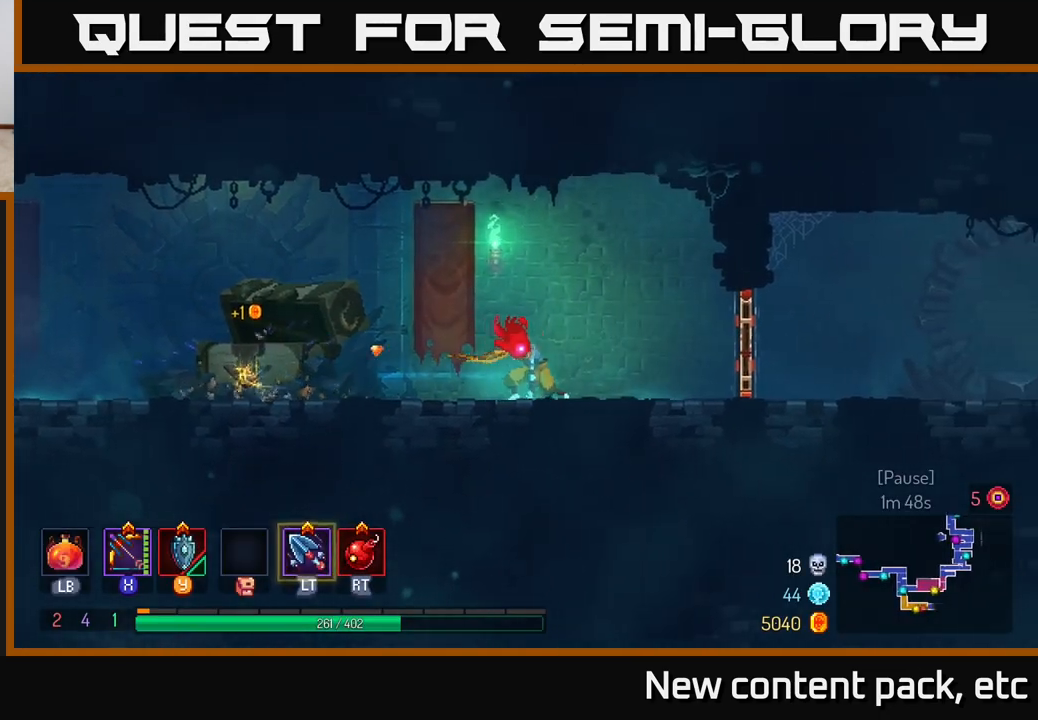
{"buttons": [], "left_stick": "right", "right_stick": "center", "events": [[400, "R1", "down"], [500, "R1", "up"]]}
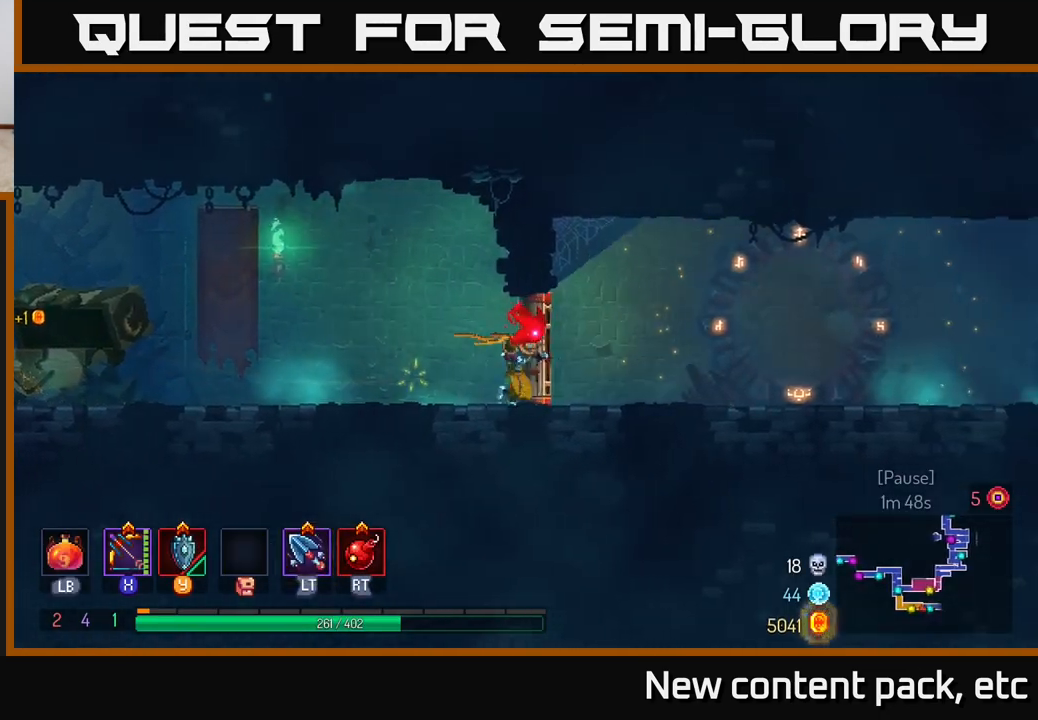
{"buttons": [], "left_stick": "right", "right_stick": "center", "events": [[200, "B", "down"], [300, "B", "up"]]}
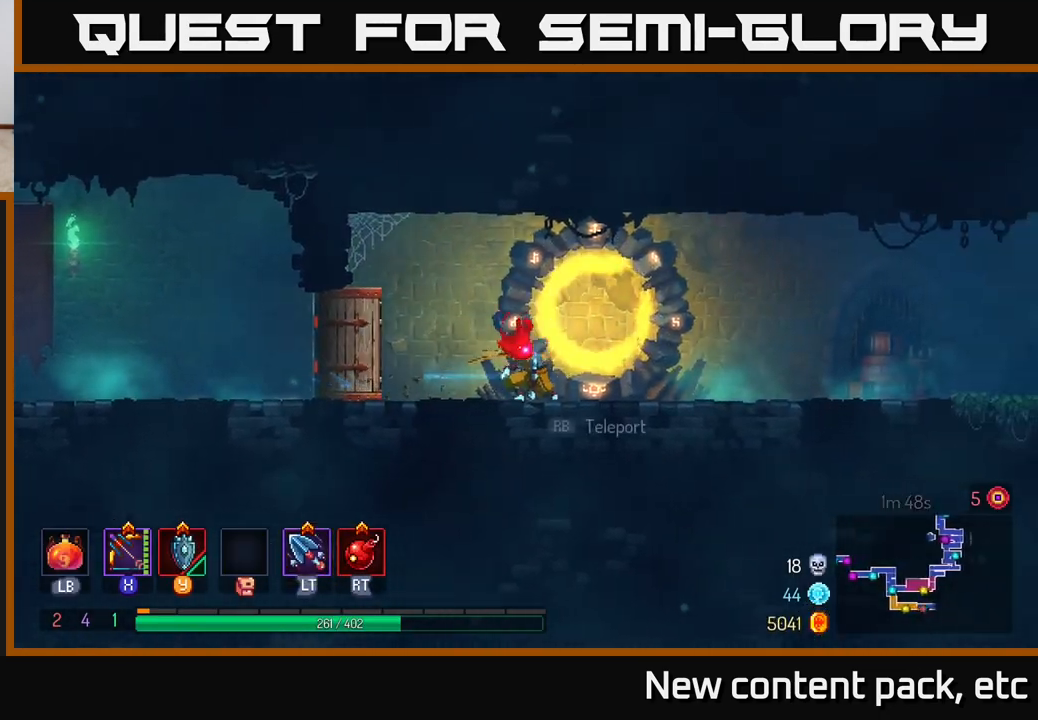
{"buttons": [], "left_stick": "center", "right_stick": "center", "events": [[100, "R1", "down"], [183, "R1", "up"], [250, "left_stick", "center"]]}
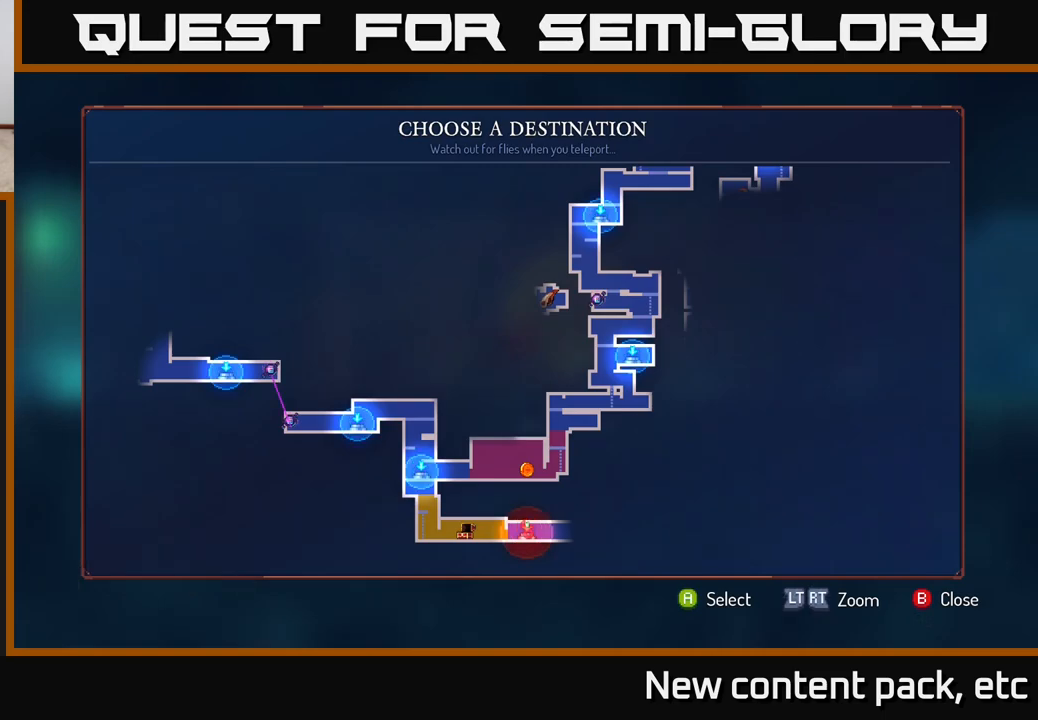
{"buttons": [], "left_stick": "center", "right_stick": "center", "events": []}
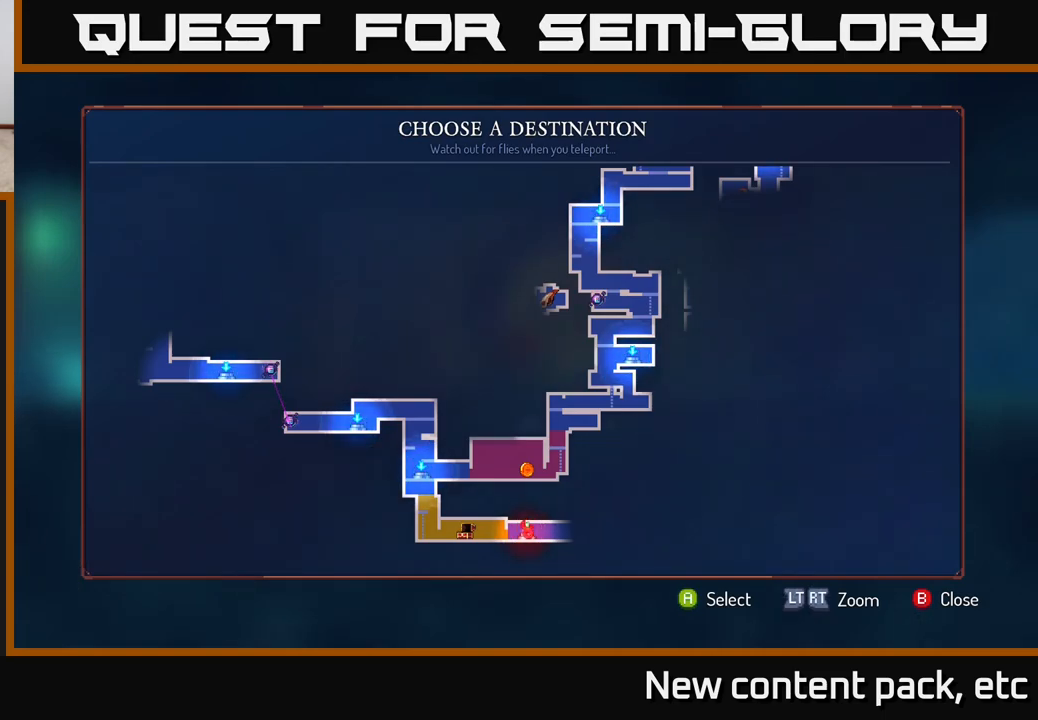
{"buttons": [], "left_stick": "right", "right_stick": "center", "events": [[283, "B", "down"], [333, "left_stick", "right"], [367, "B", "up"]]}
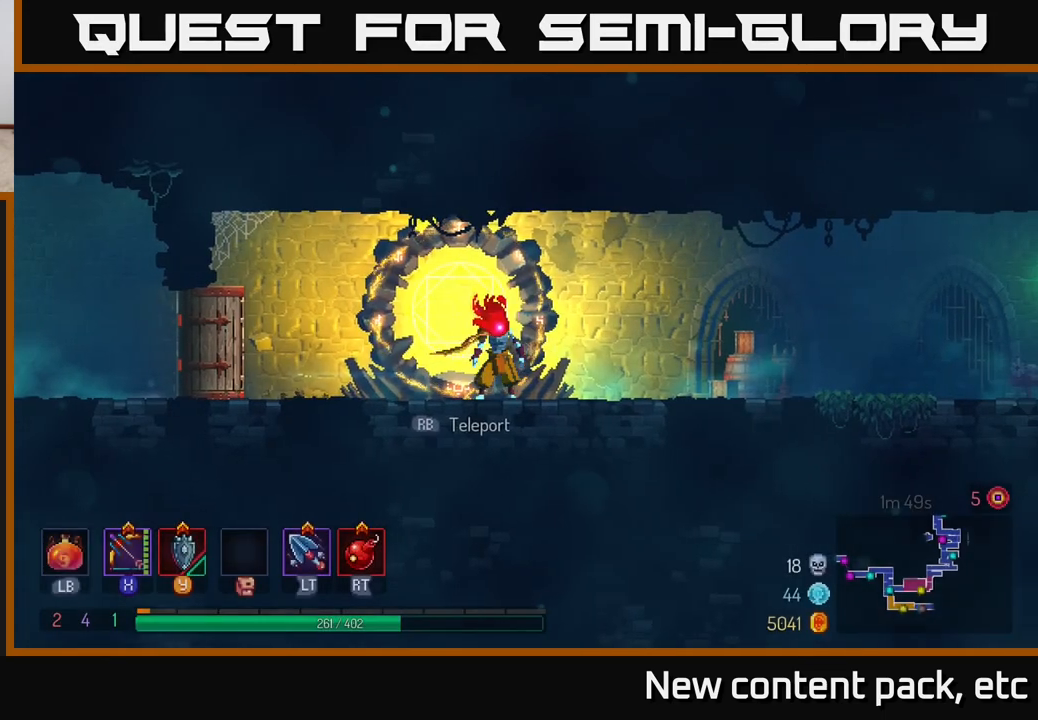
{"buttons": [], "left_stick": "right", "right_stick": "center", "events": [[250, "A", "down"], [417, "A", "up"]]}
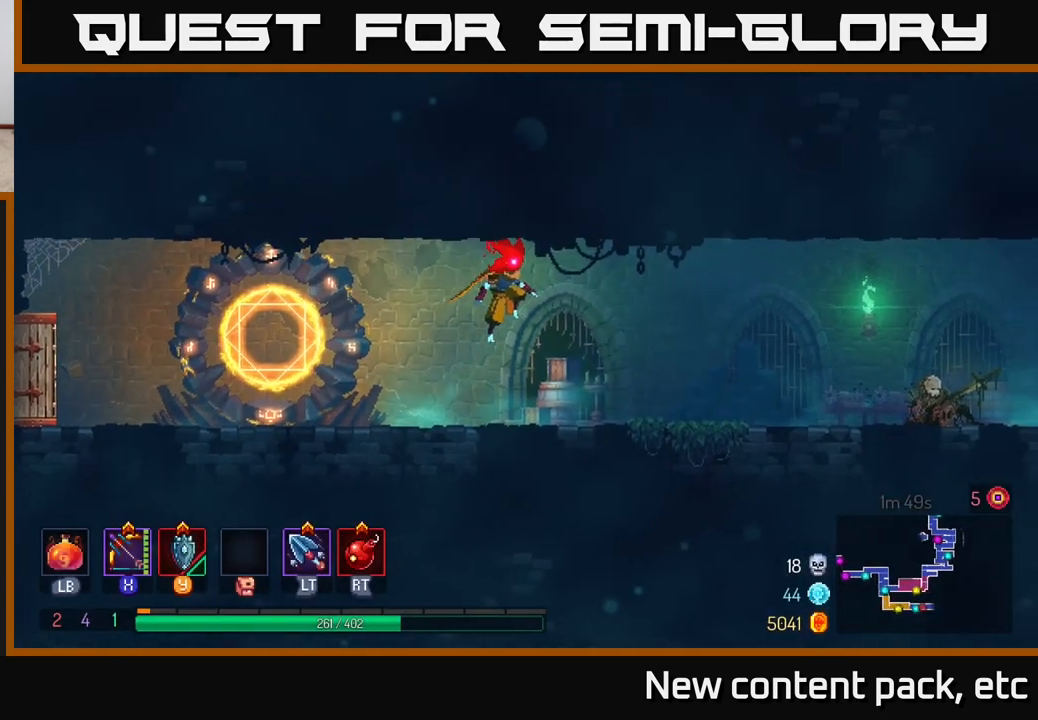
{"buttons": [], "left_stick": "right", "right_stick": "center", "events": [[250, "B", "down"], [383, "B", "up"]]}
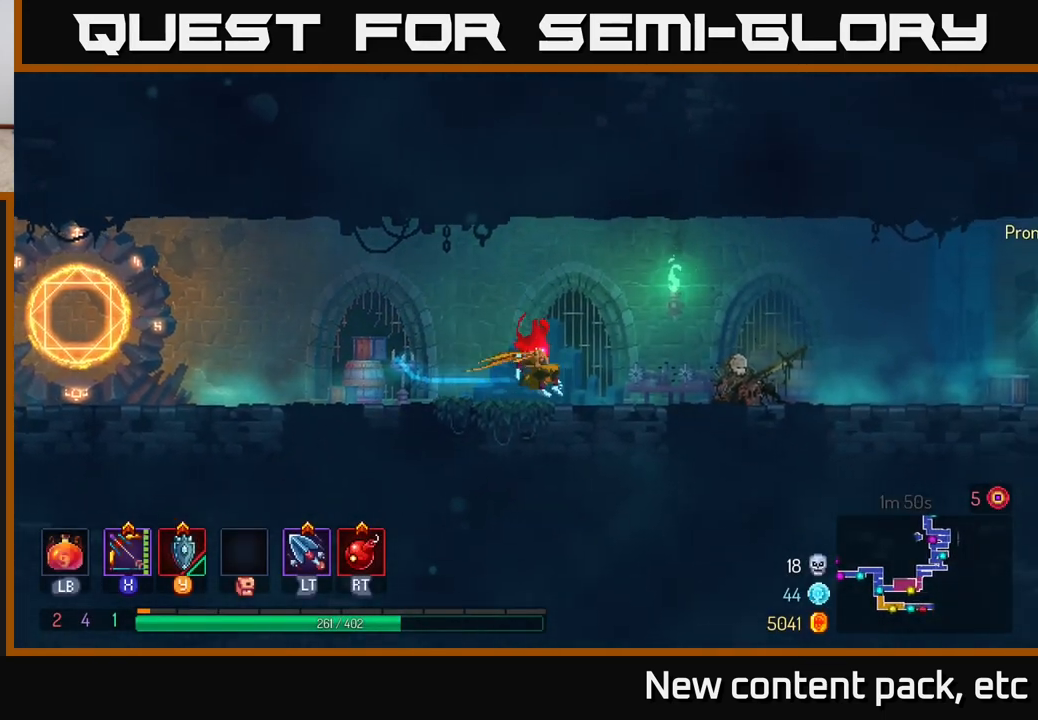
{"buttons": [], "left_stick": "right", "right_stick": "center", "events": []}
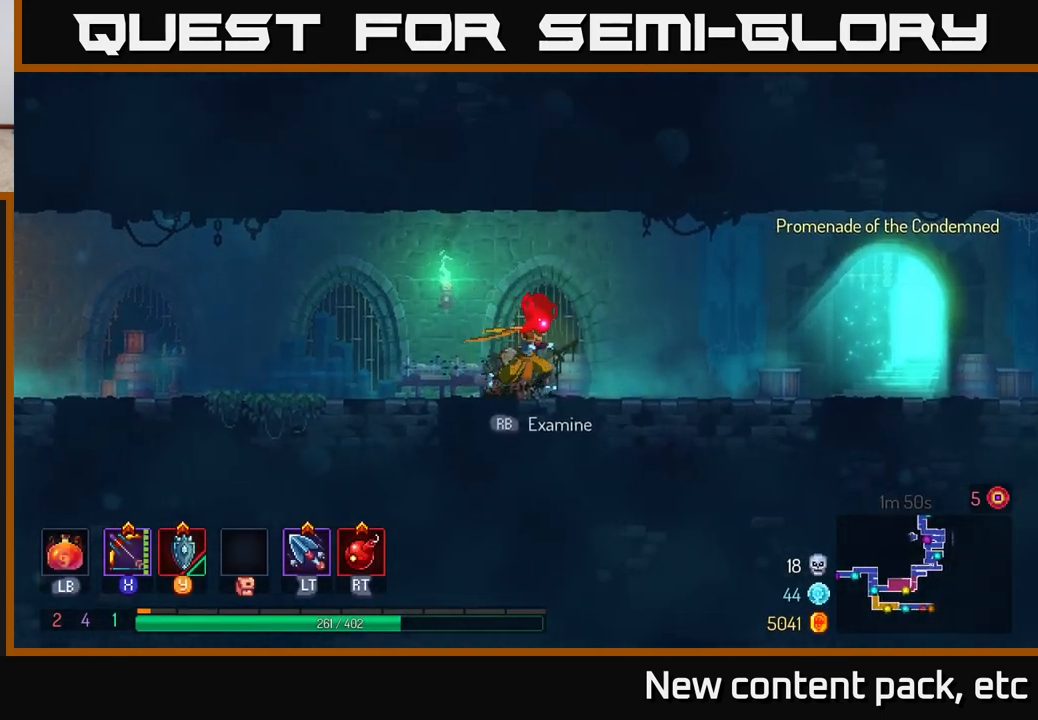
{"buttons": [], "left_stick": "left", "right_stick": "center", "events": [[117, "left_stick", "left"], [250, "B", "down"], [467, "B", "up"]]}
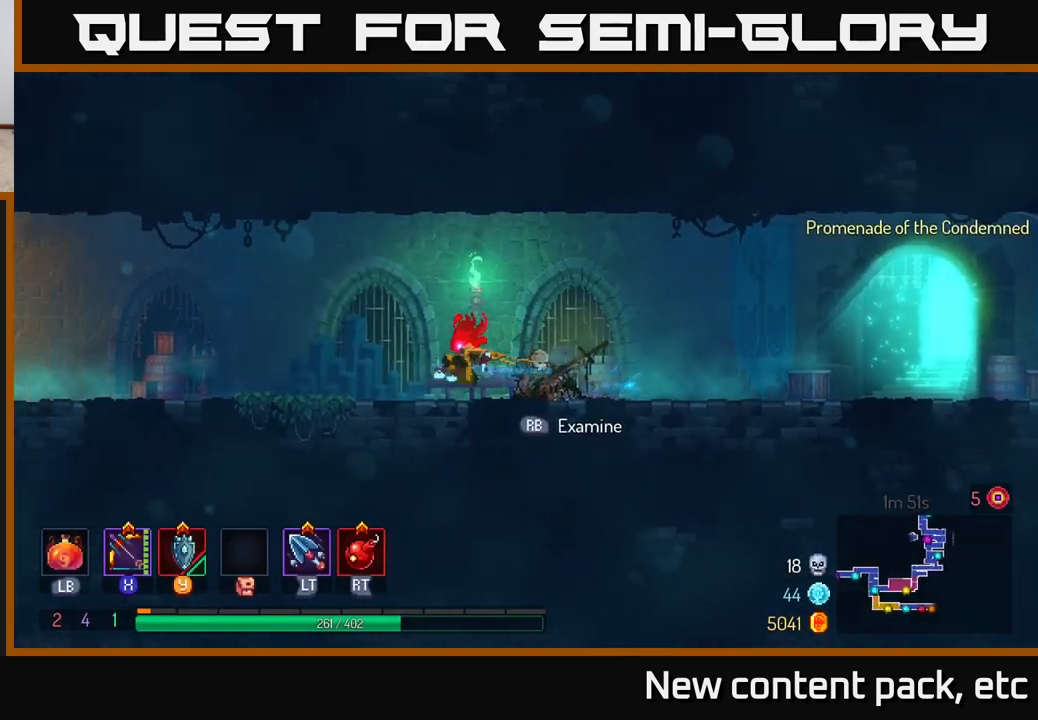
{"buttons": [], "left_stick": "left", "right_stick": "center", "events": [[133, "A", "down"], [317, "A", "up"]]}
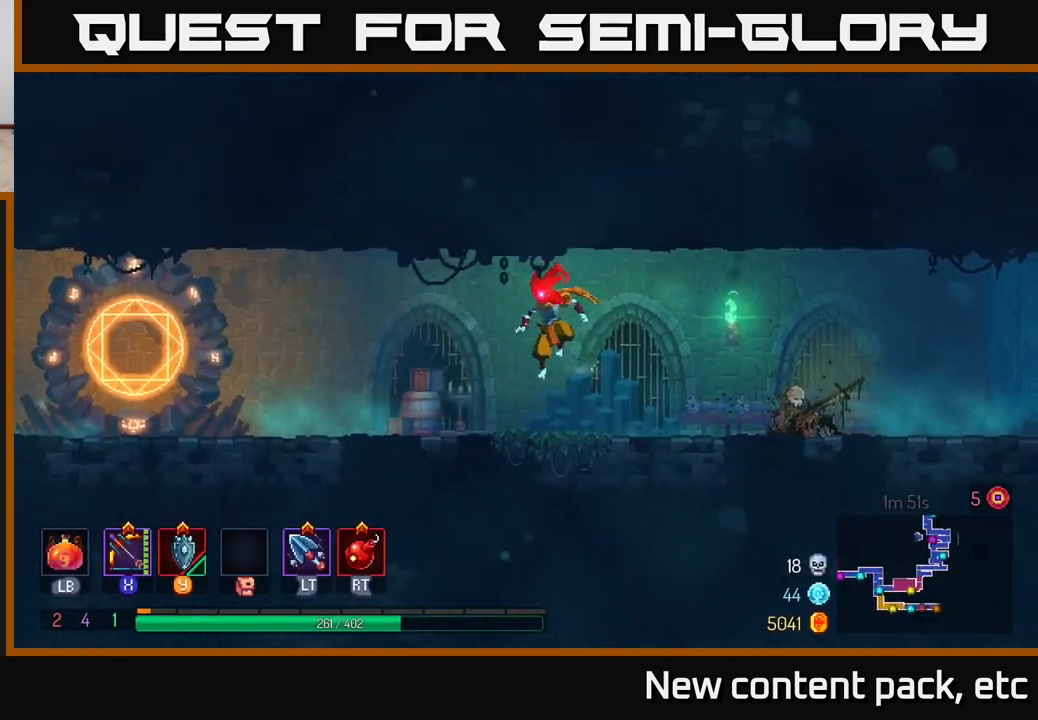
{"buttons": [], "left_stick": "left", "right_stick": "center", "events": [[167, "B", "down"], [317, "B", "up"]]}
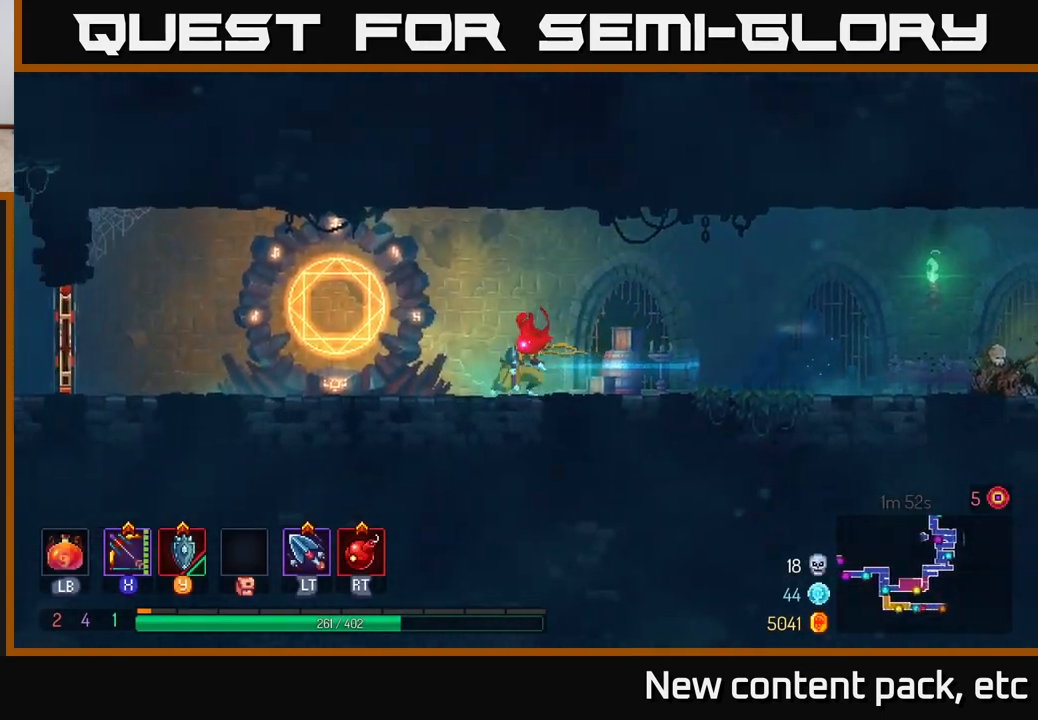
{"buttons": [], "left_stick": "center", "right_stick": "center", "events": [[333, "R1", "down"], [433, "R1", "up"], [433, "left_stick", "center"]]}
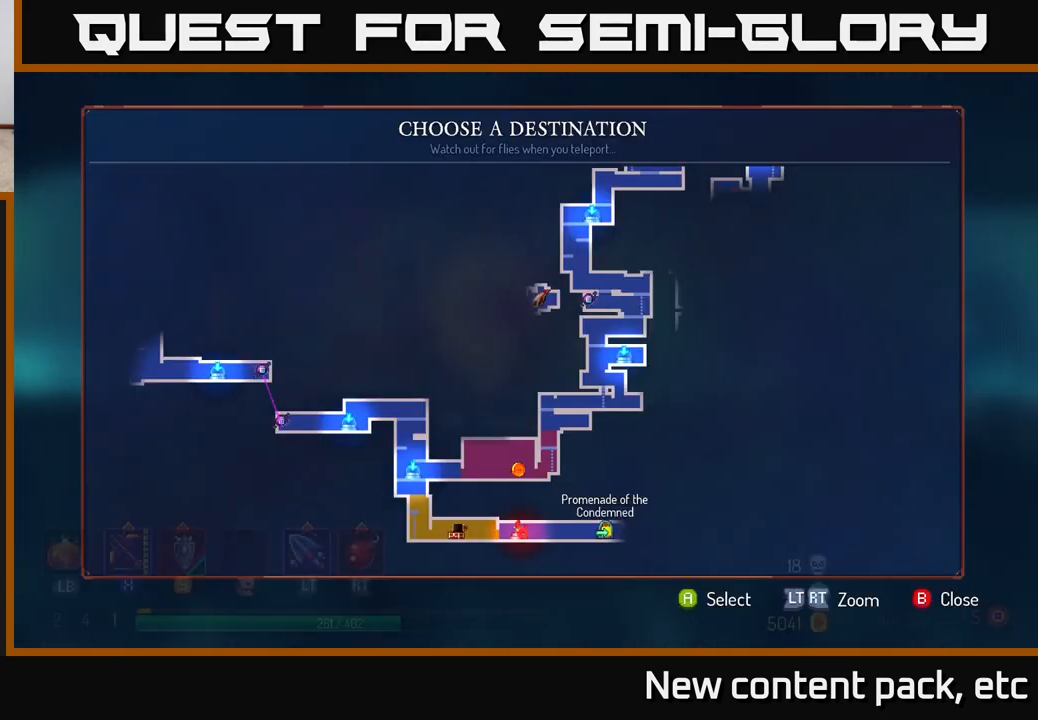
{"buttons": [], "left_stick": "up", "right_stick": "center", "events": [[400, "left_stick", "up"]]}
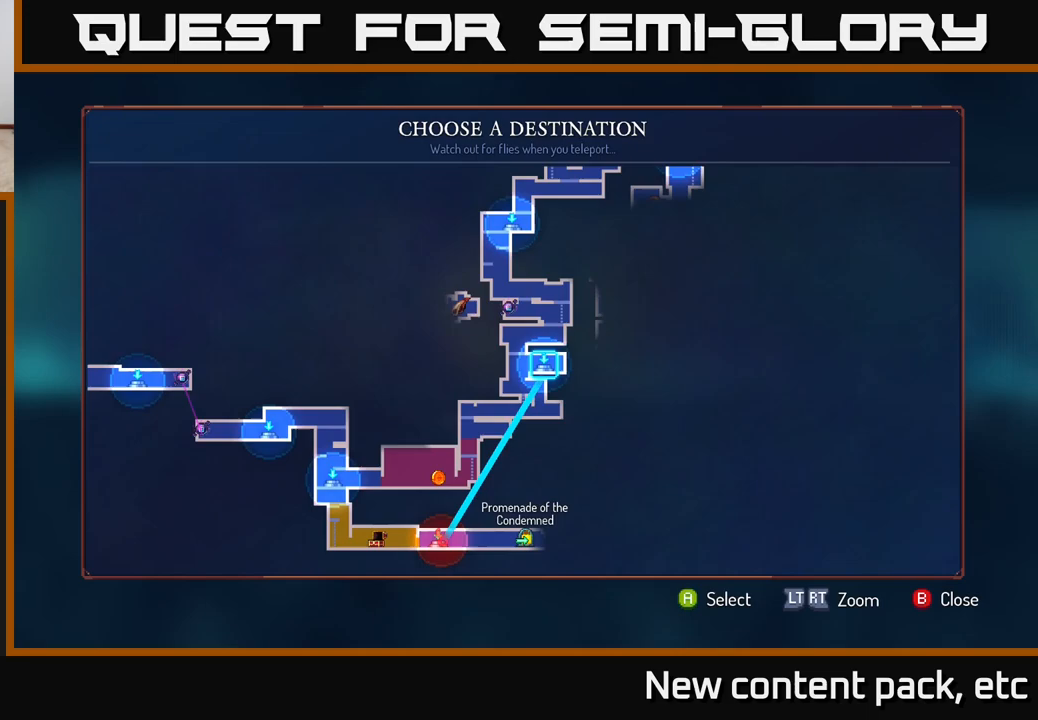
{"buttons": [], "left_stick": "center", "right_stick": "center", "events": [[83, "left_stick", "center"], [233, "left_stick", "up"], [433, "left_stick", "center"]]}
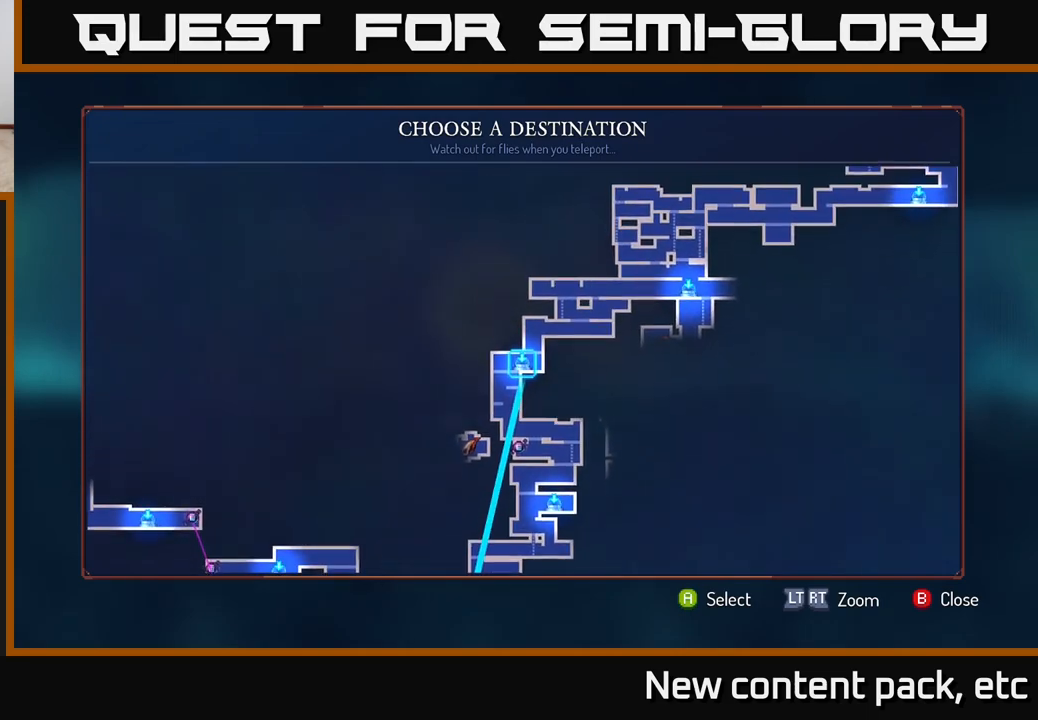
{"buttons": [], "left_stick": "center", "right_stick": "center", "events": []}
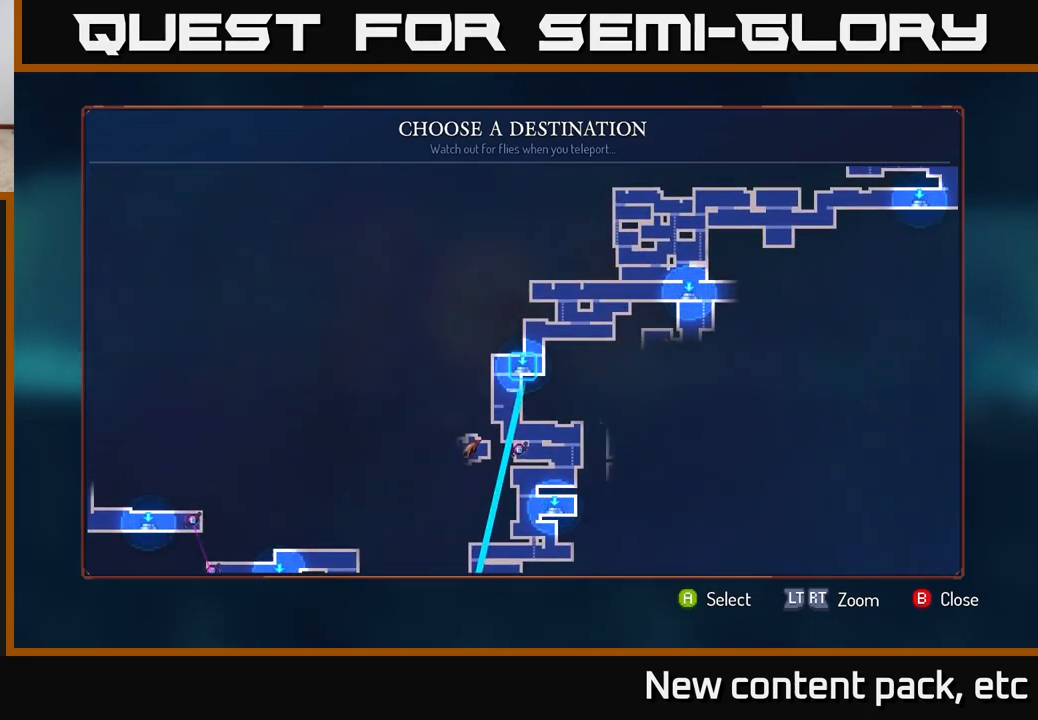
{"buttons": [], "left_stick": "center", "right_stick": "center", "events": [[133, "left_stick", "right"], [400, "left_stick", "center"]]}
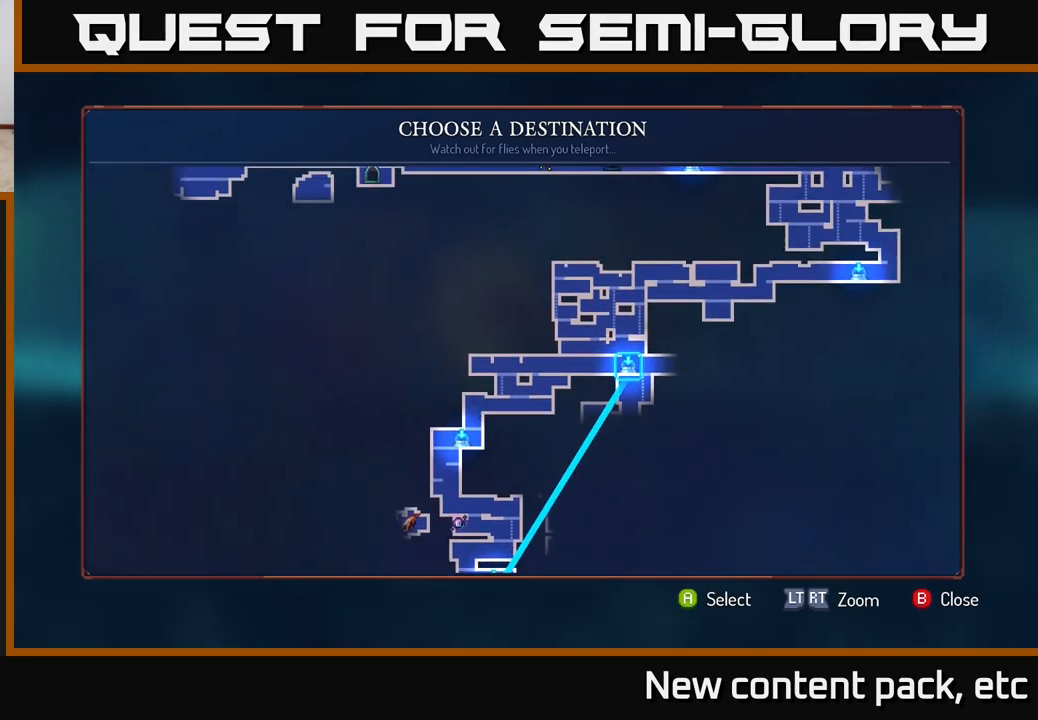
{"buttons": [], "left_stick": "center", "right_stick": "center", "events": []}
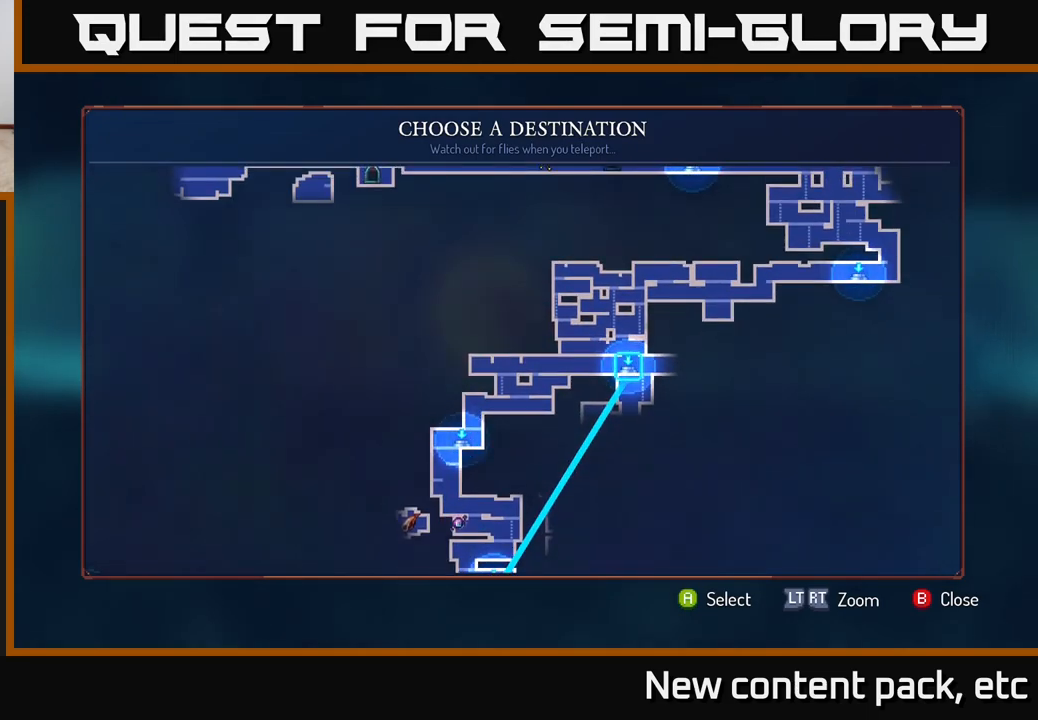
{"buttons": [], "left_stick": "center", "right_stick": "center", "events": [[100, "A", "down"], [150, "A", "up"]]}
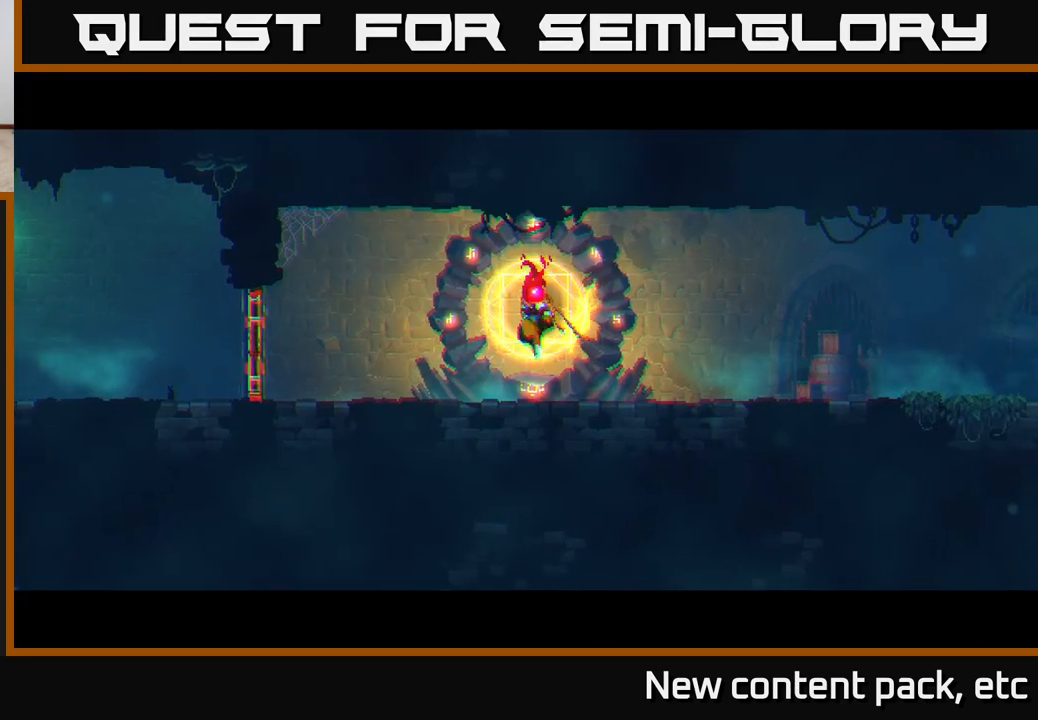
{"buttons": [], "left_stick": "center", "right_stick": "center", "events": []}
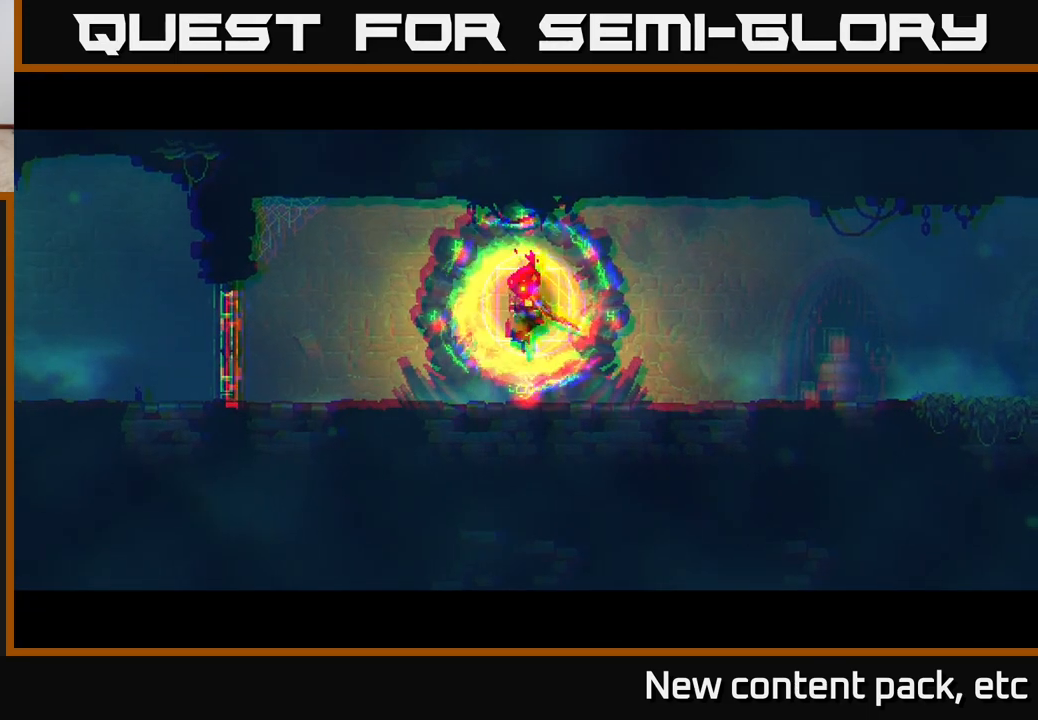
{"buttons": [], "left_stick": "center", "right_stick": "center", "events": []}
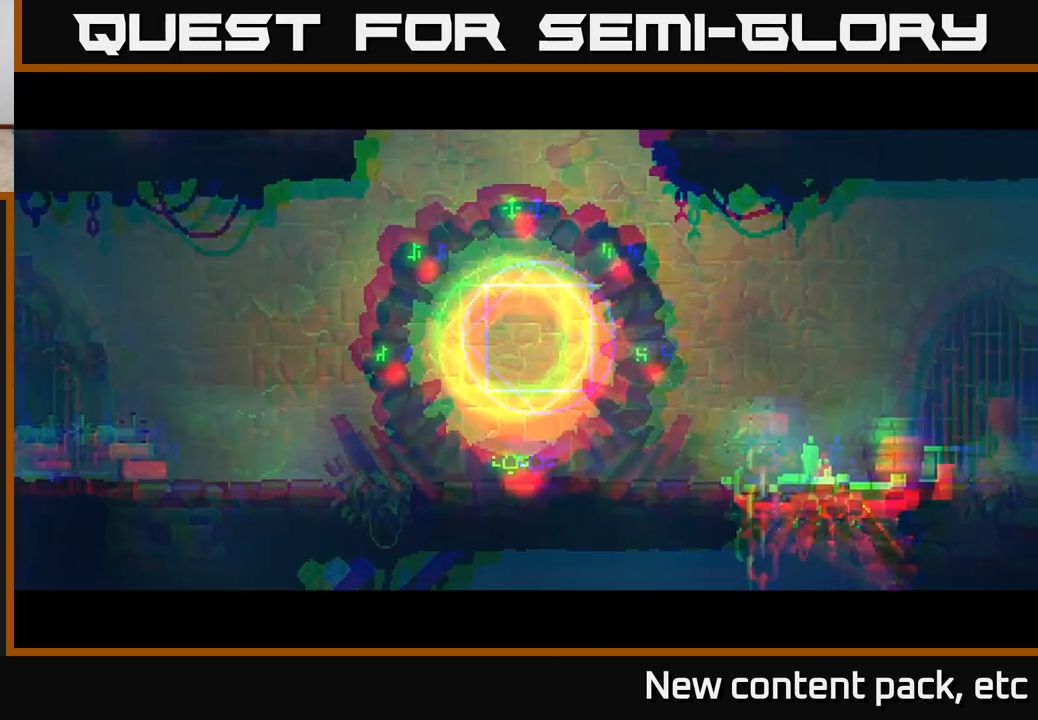
{"buttons": [], "left_stick": "center", "right_stick": "center", "events": []}
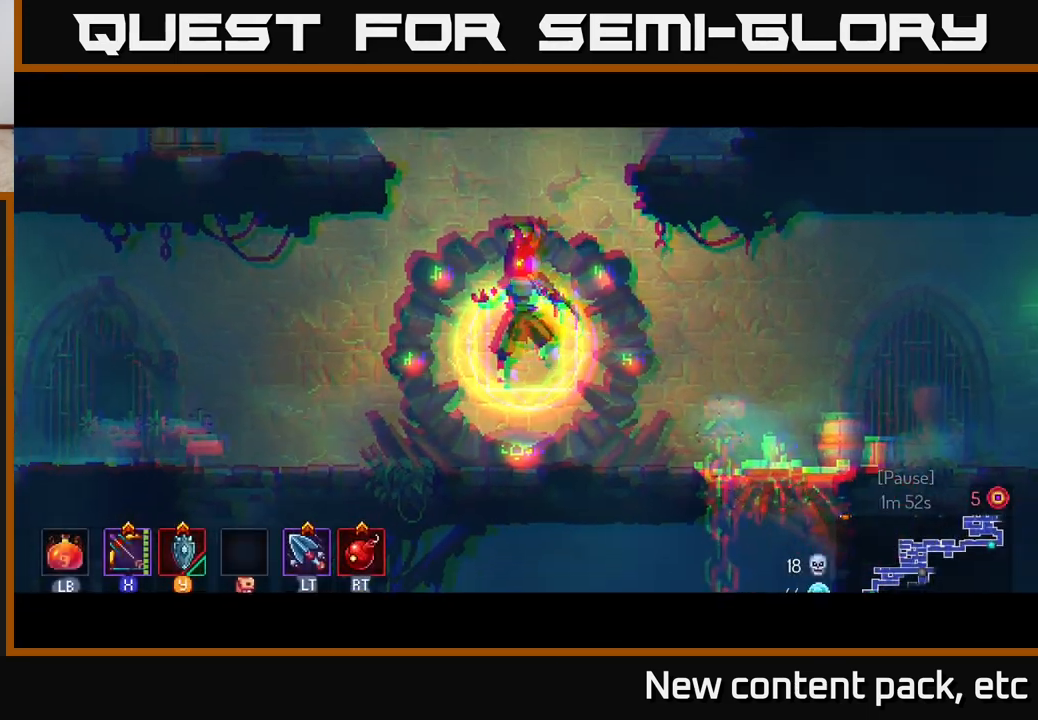
{"buttons": [], "left_stick": "right", "right_stick": "down", "events": [[267, "right_stick", "down-left"], [317, "left_stick", "right"], [333, "right_stick", "down"]]}
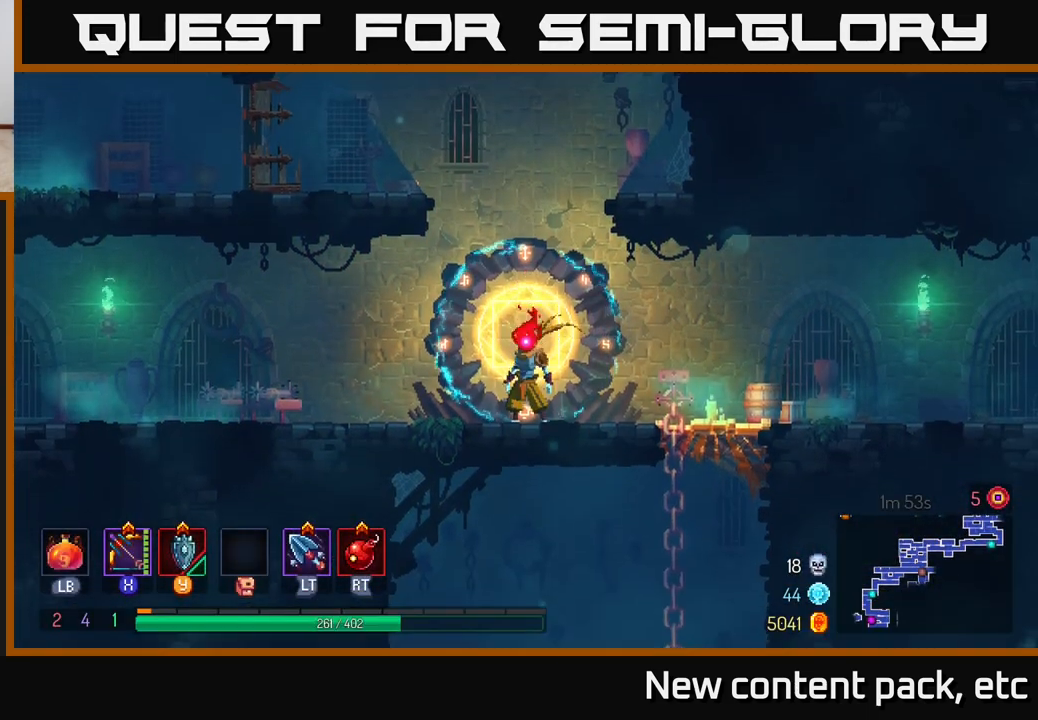
{"buttons": [], "left_stick": "down", "right_stick": "center", "events": [[483, "right_stick", "center"], [500, "left_stick", "down"]]}
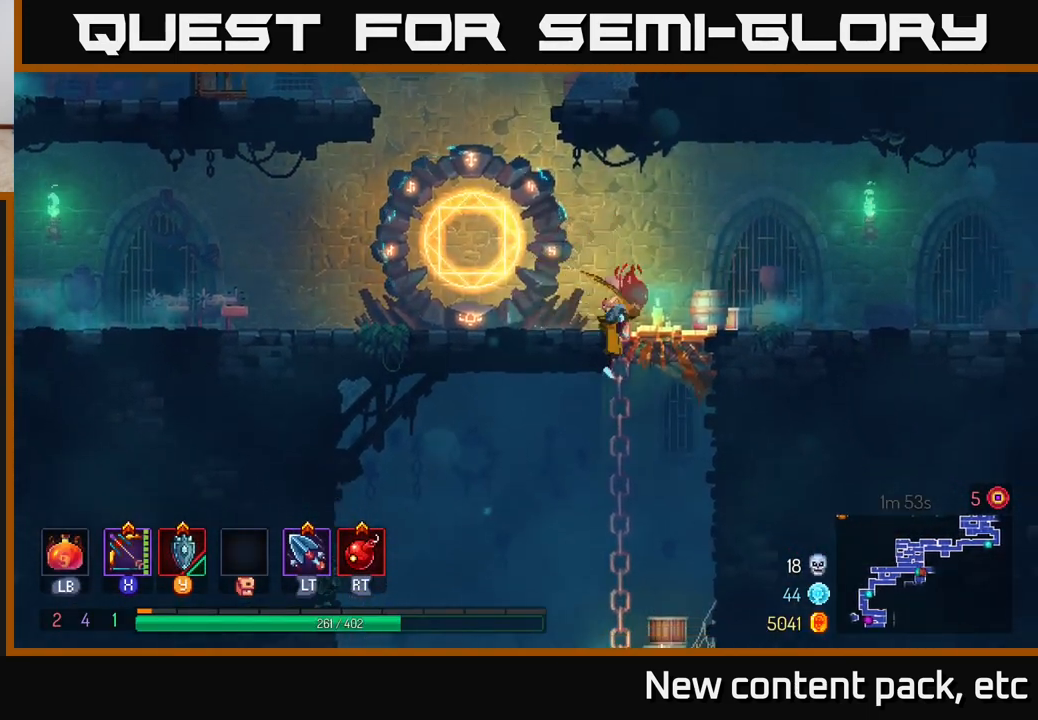
{"buttons": [], "left_stick": "center", "right_stick": "center", "events": [[50, "A", "down"], [100, "A", "up"], [167, "A", "down"], [300, "A", "up"], [500, "left_stick", "center"]]}
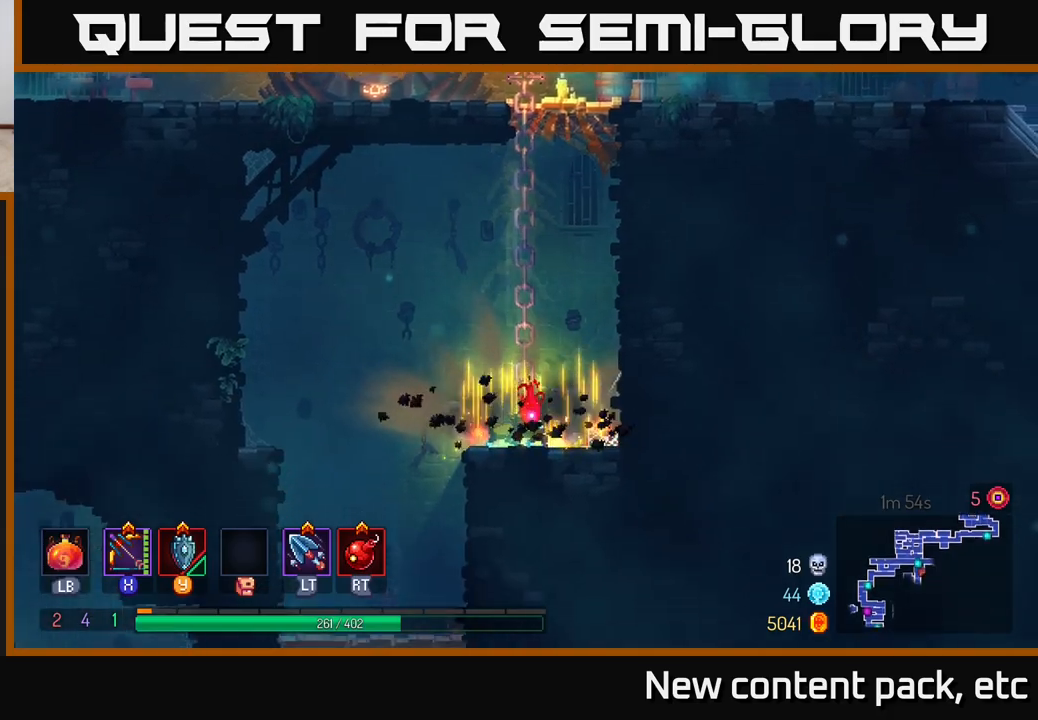
{"buttons": [], "left_stick": "left", "right_stick": "center", "events": [[150, "left_stick", "left"]]}